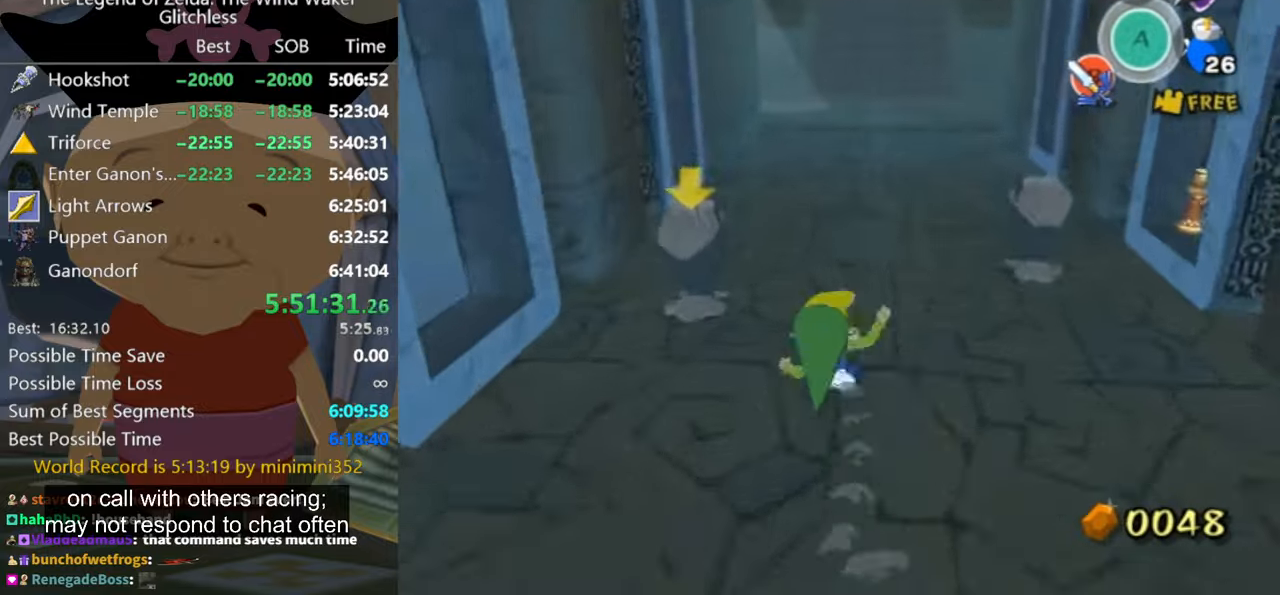
Gameplay with a controller (Nintendo layout); each line is a JSON object with the inputs held at the frame after it. "button_events" lists button changes between this image and that frame as [ms after this image, input, new state], when the widget could be followed in between (sticks are given only as held states). Not read: L1 L3 R1 R3.
{"buttons": [], "left_stick": "up", "right_stick": "center", "button_events": [[133, "A", "down"], [200, "A", "up"]]}
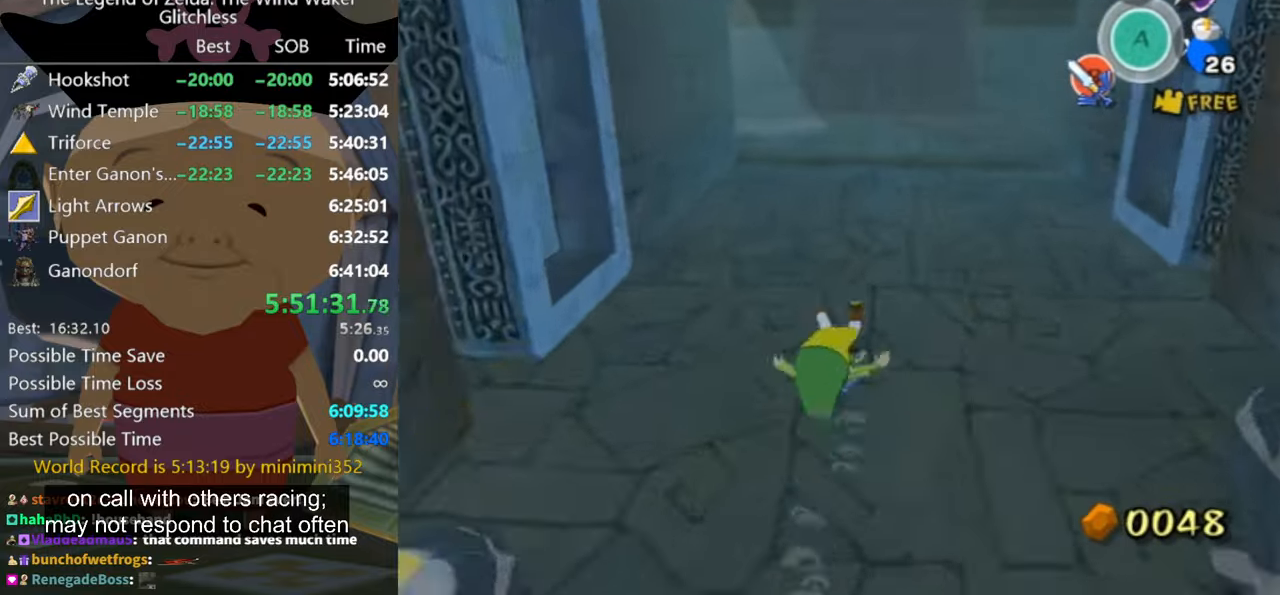
{"buttons": [], "left_stick": "up", "right_stick": "center", "button_events": [[200, "A", "down"], [266, "A", "up"]]}
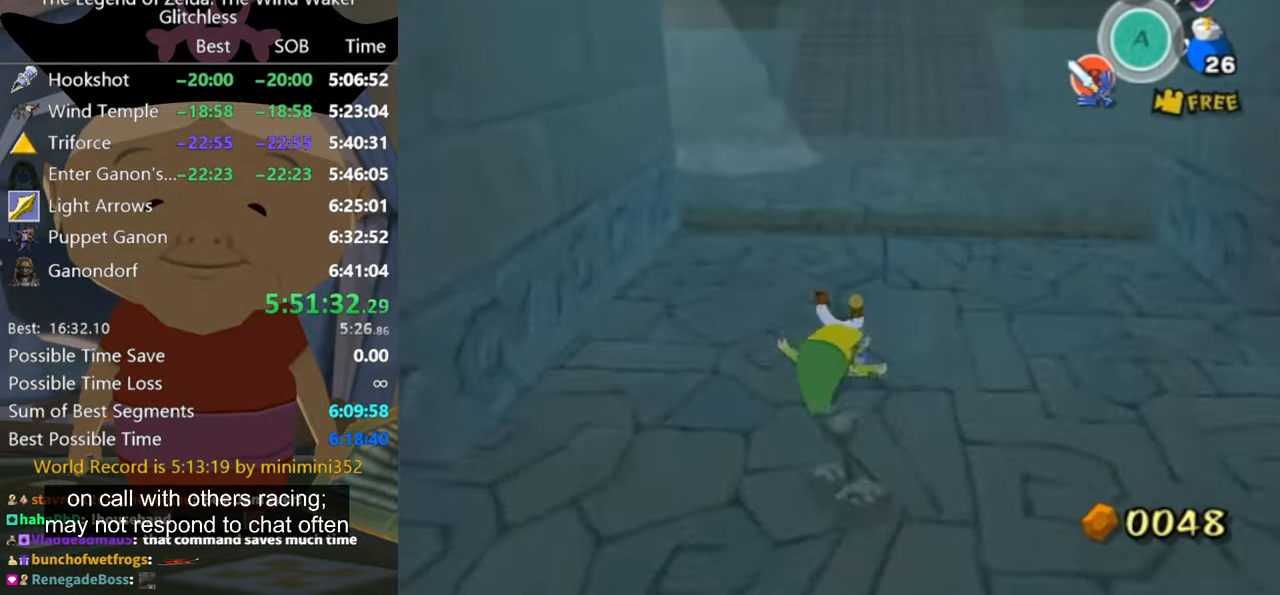
{"buttons": [], "left_stick": "up", "right_stick": "center", "button_events": [[233, "A", "down"], [300, "A", "up"]]}
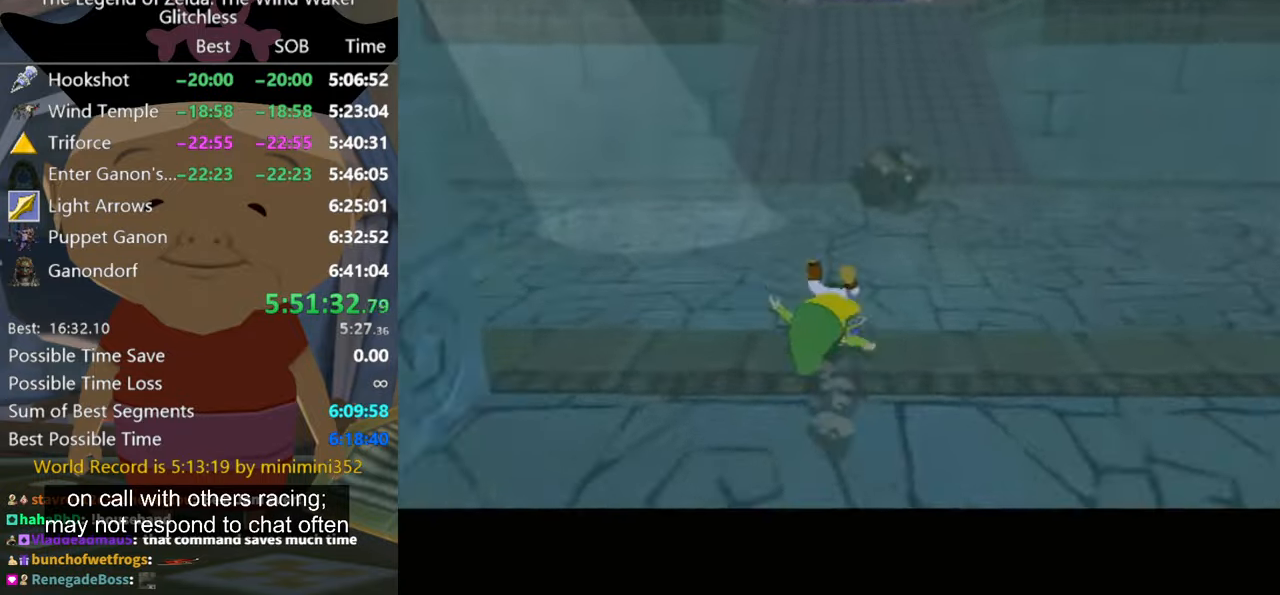
{"buttons": [], "left_stick": "up", "right_stick": "center", "button_events": []}
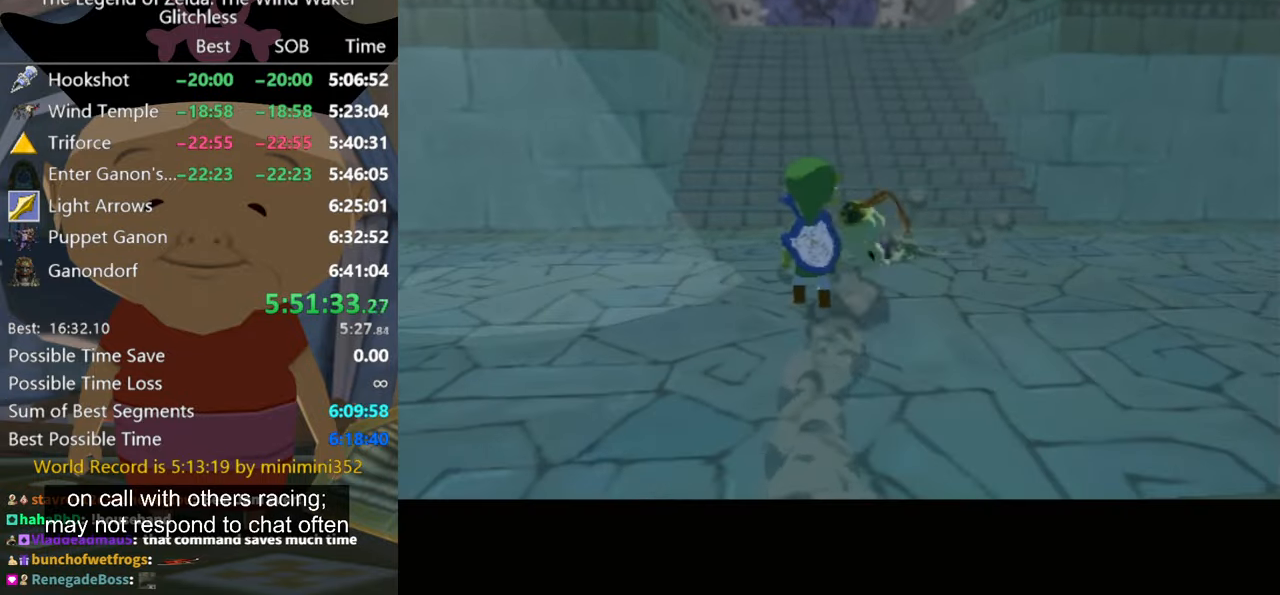
{"buttons": [], "left_stick": "up", "right_stick": "center", "button_events": []}
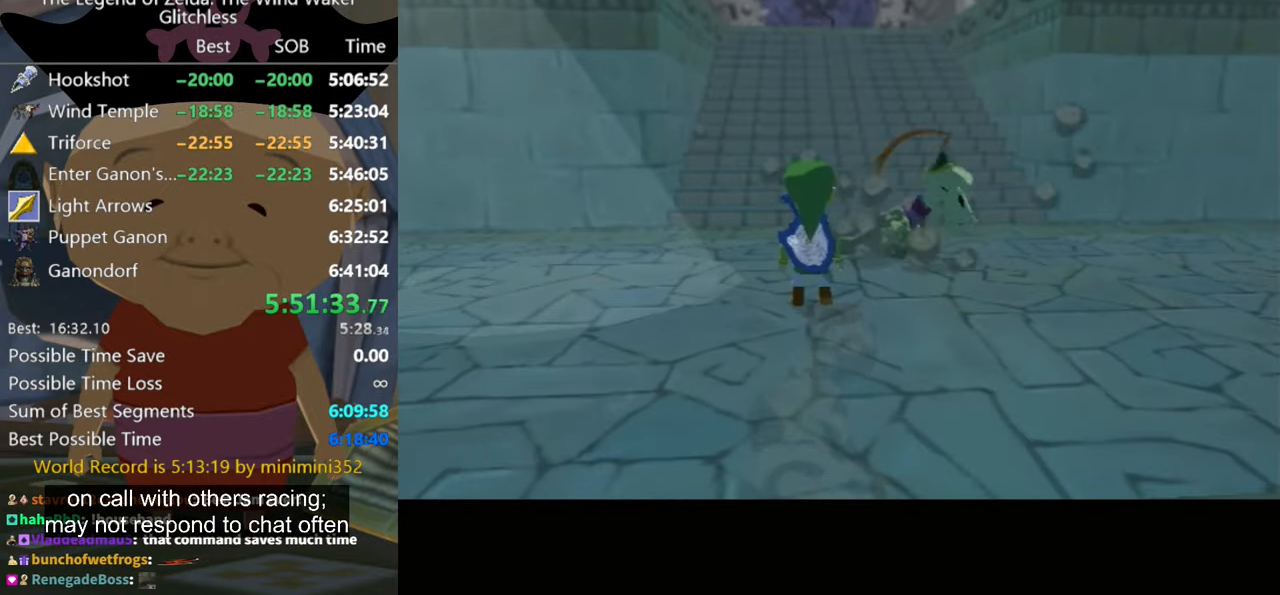
{"buttons": [], "left_stick": "up", "right_stick": "center", "button_events": []}
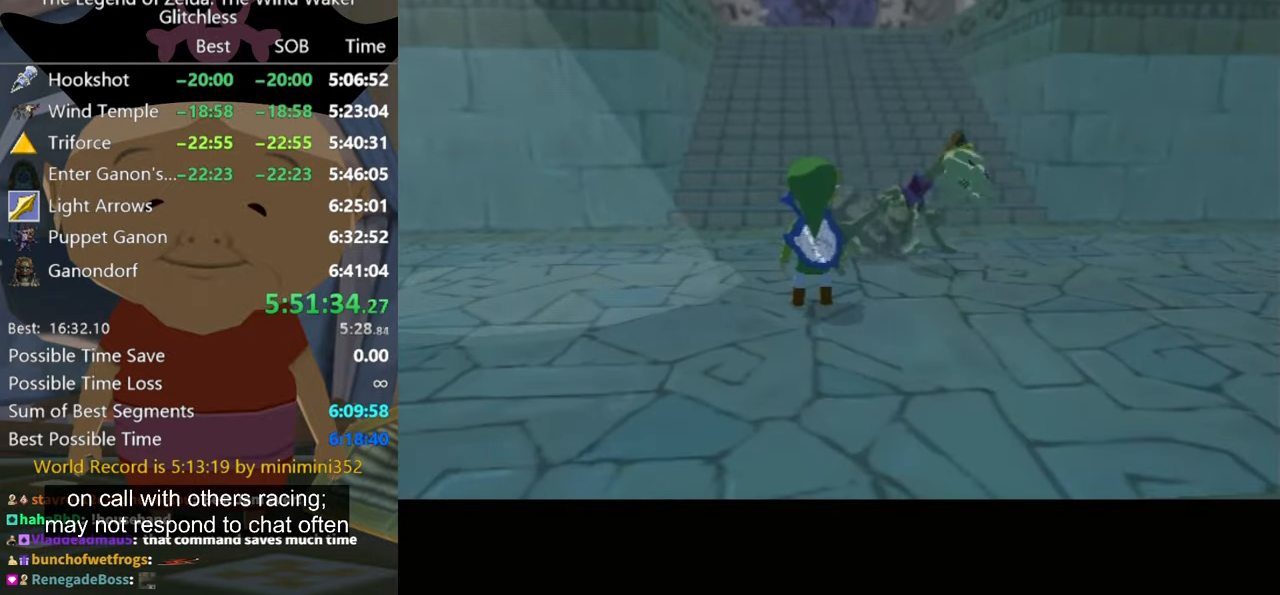
{"buttons": [], "left_stick": "up", "right_stick": "center", "button_events": []}
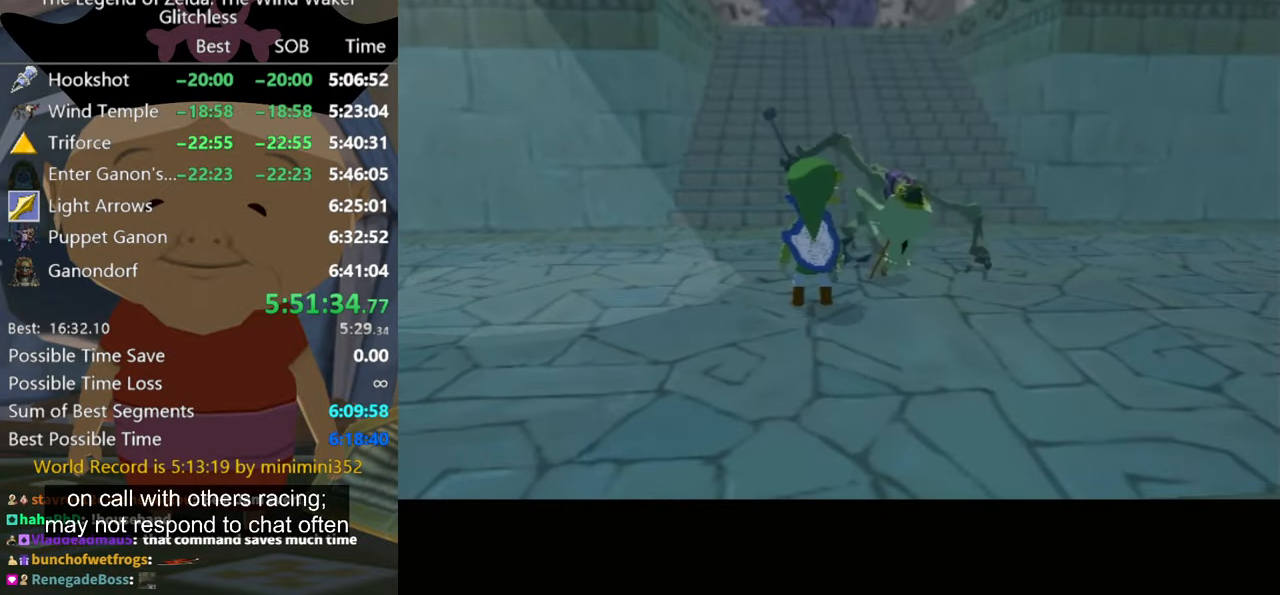
{"buttons": [], "left_stick": "up", "right_stick": "center", "button_events": []}
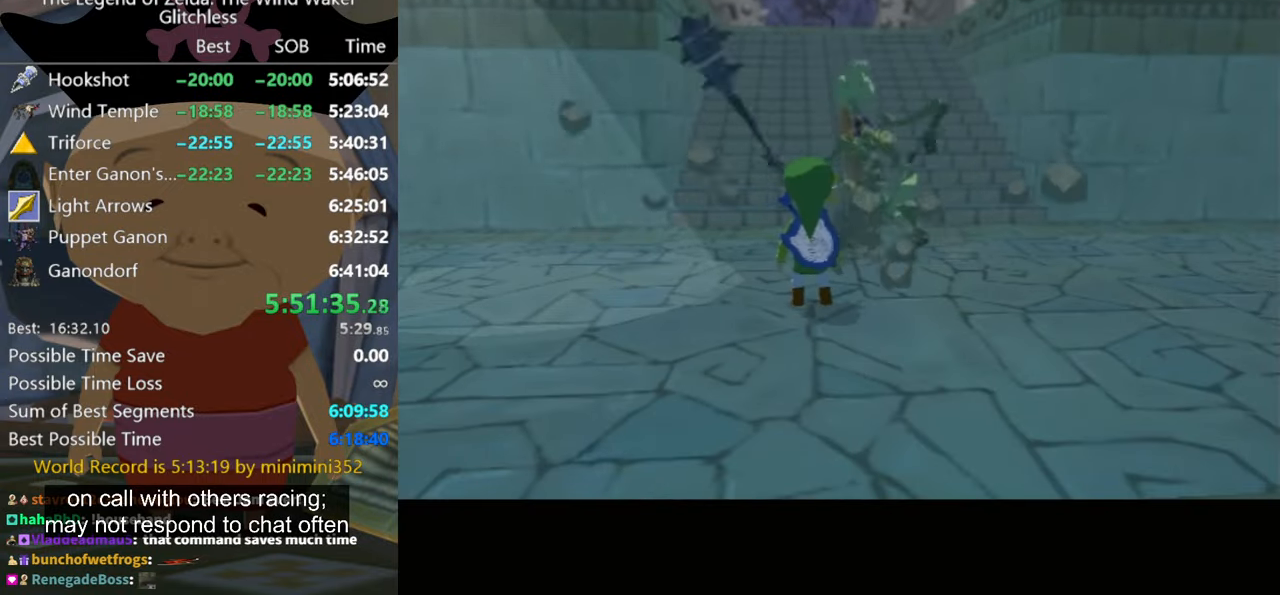
{"buttons": [], "left_stick": "up", "right_stick": "center", "button_events": []}
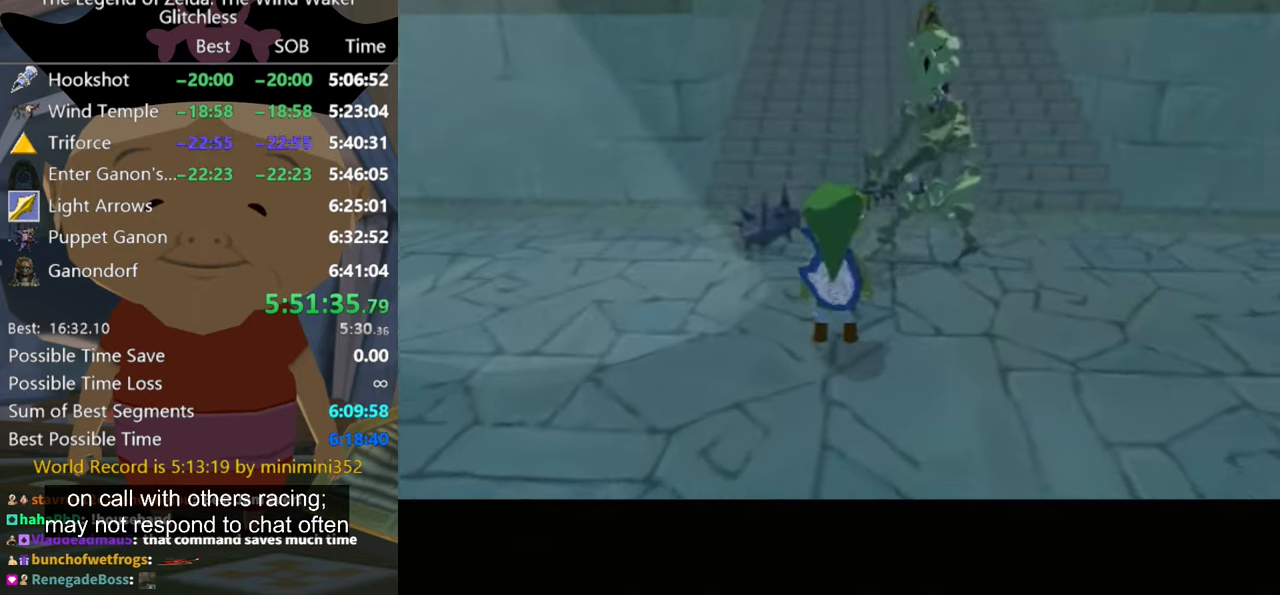
{"buttons": [], "left_stick": "up", "right_stick": "center", "button_events": []}
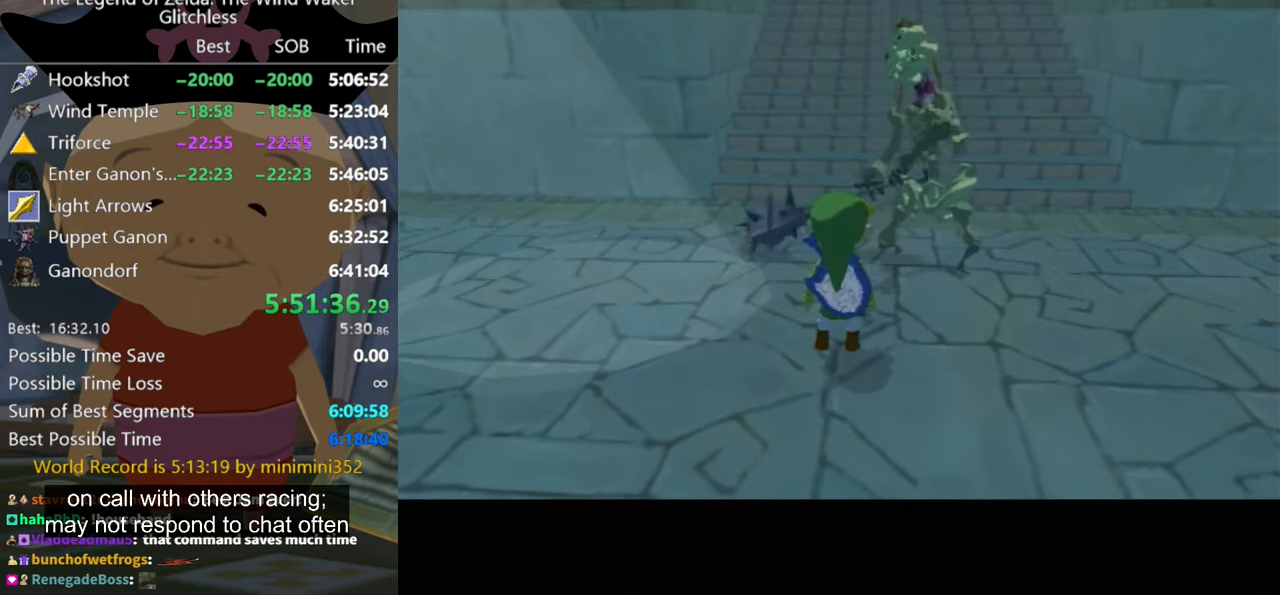
{"buttons": [], "left_stick": "up", "right_stick": "center", "button_events": []}
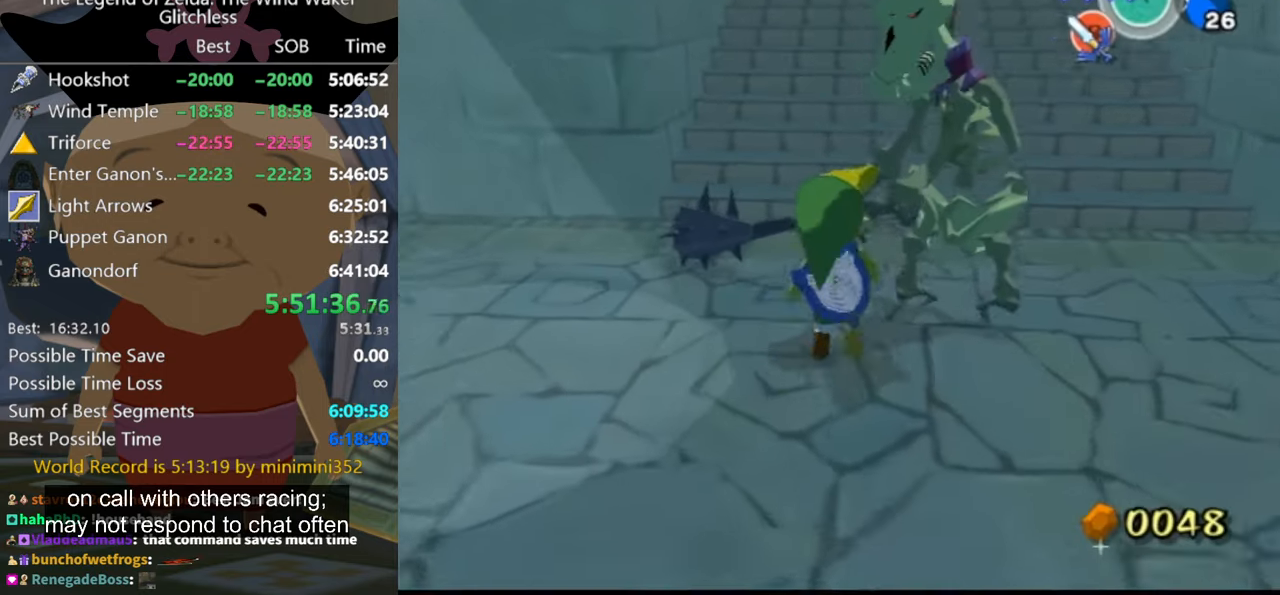
{"buttons": [], "left_stick": "up", "right_stick": "center", "button_events": []}
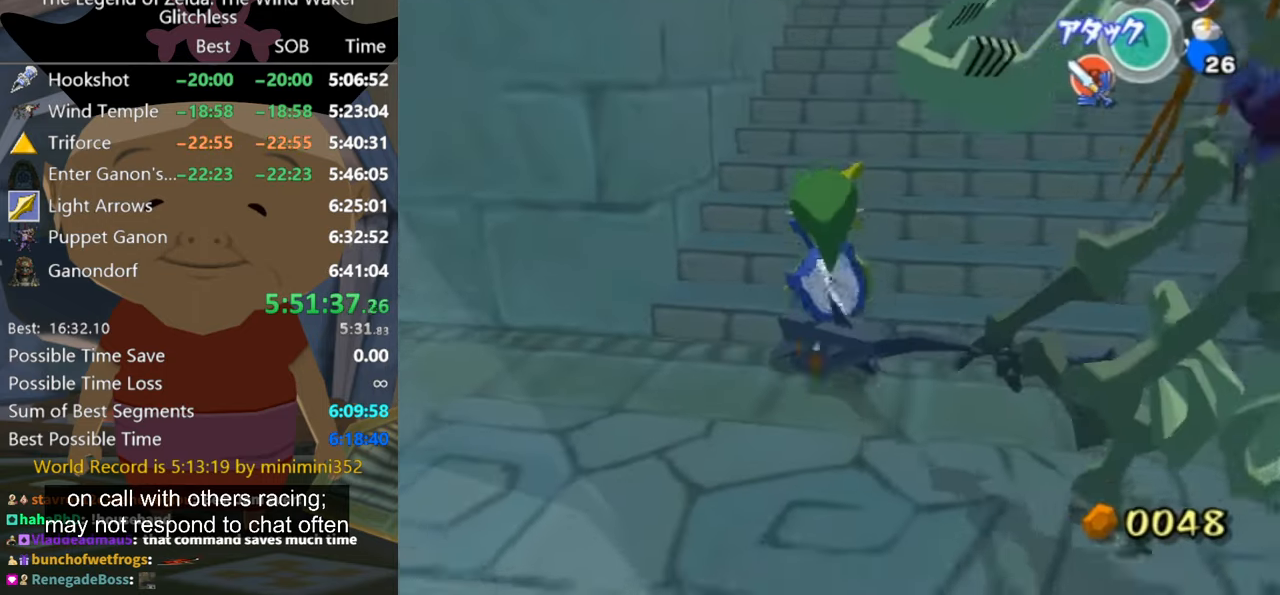
{"buttons": [], "left_stick": "up-right", "right_stick": "center", "button_events": []}
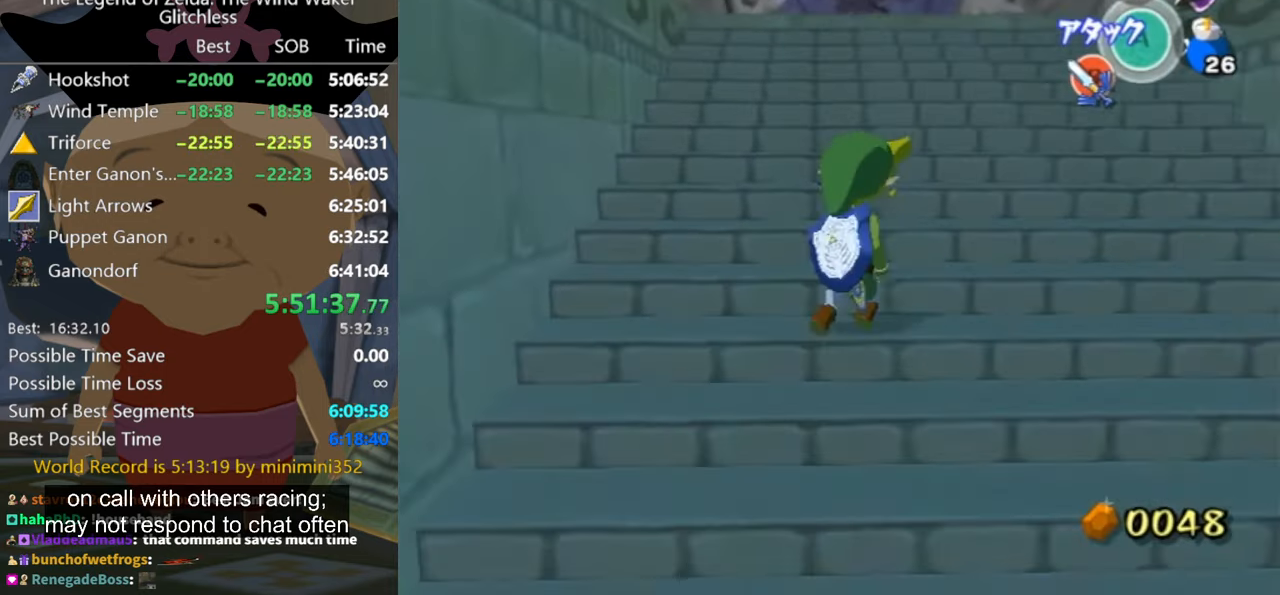
{"buttons": [], "left_stick": "up", "right_stick": "center", "button_events": []}
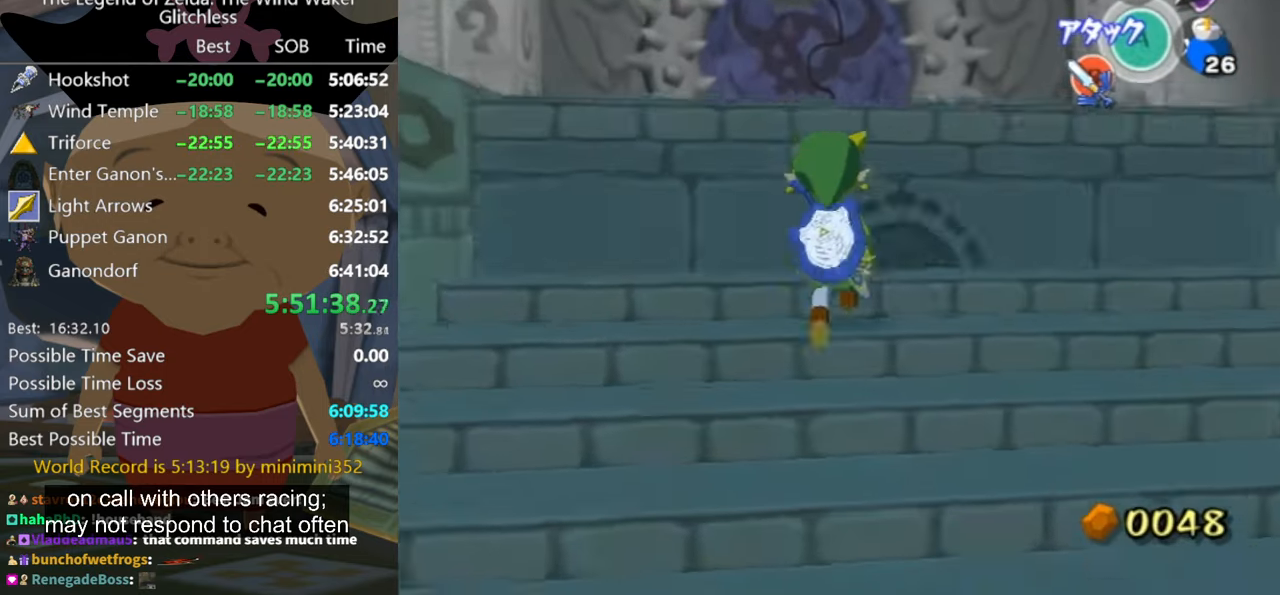
{"buttons": [], "left_stick": "up", "right_stick": "center", "button_events": []}
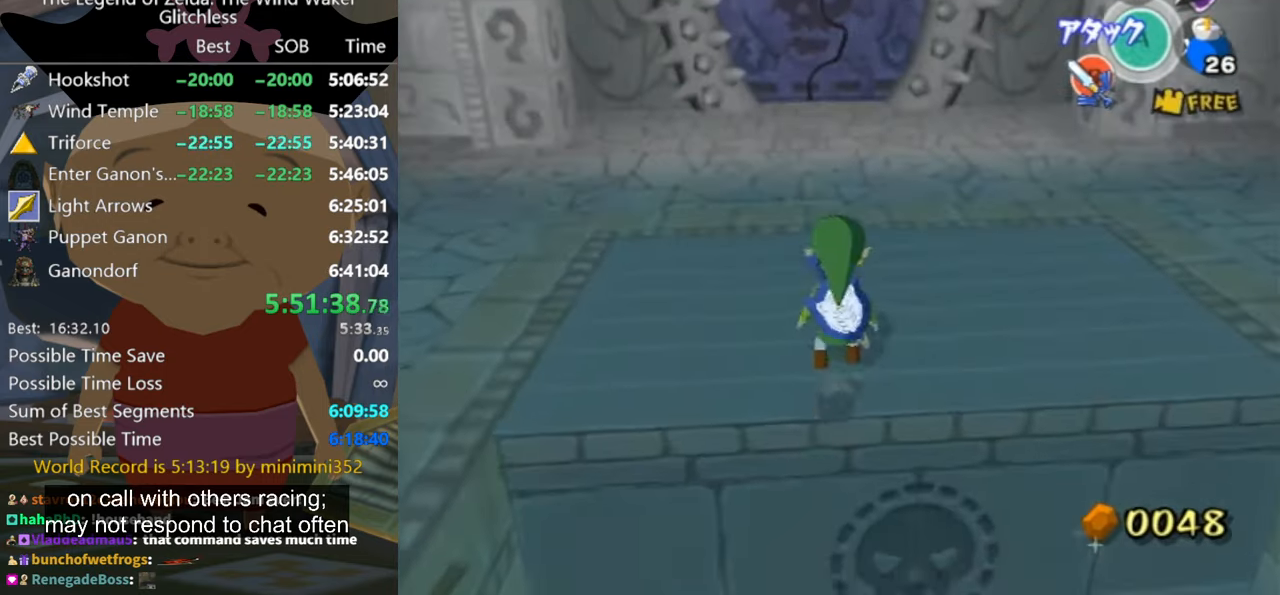
{"buttons": [], "left_stick": "up", "right_stick": "center", "button_events": []}
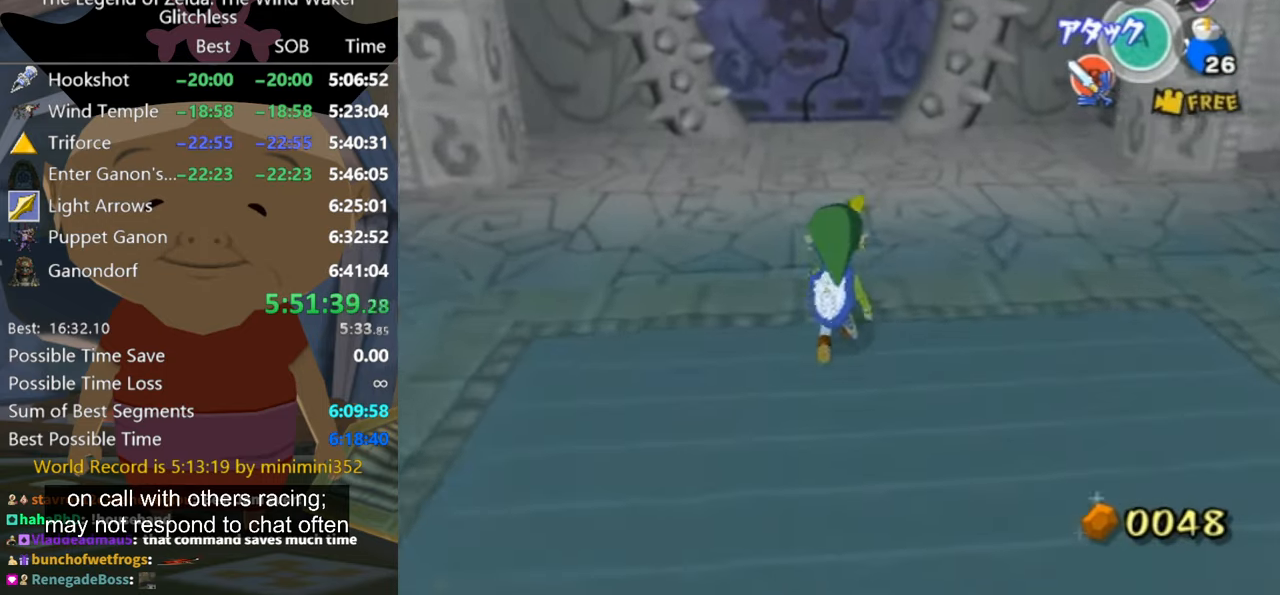
{"buttons": [], "left_stick": "up", "right_stick": "center", "button_events": []}
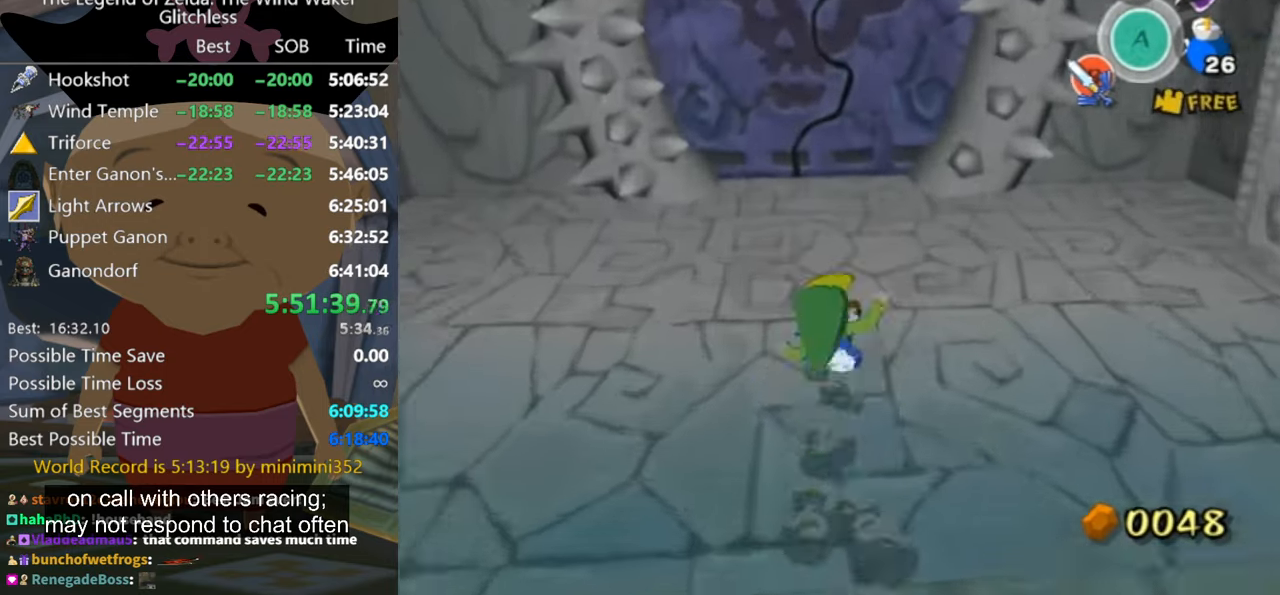
{"buttons": [], "left_stick": "up", "right_stick": "center", "button_events": []}